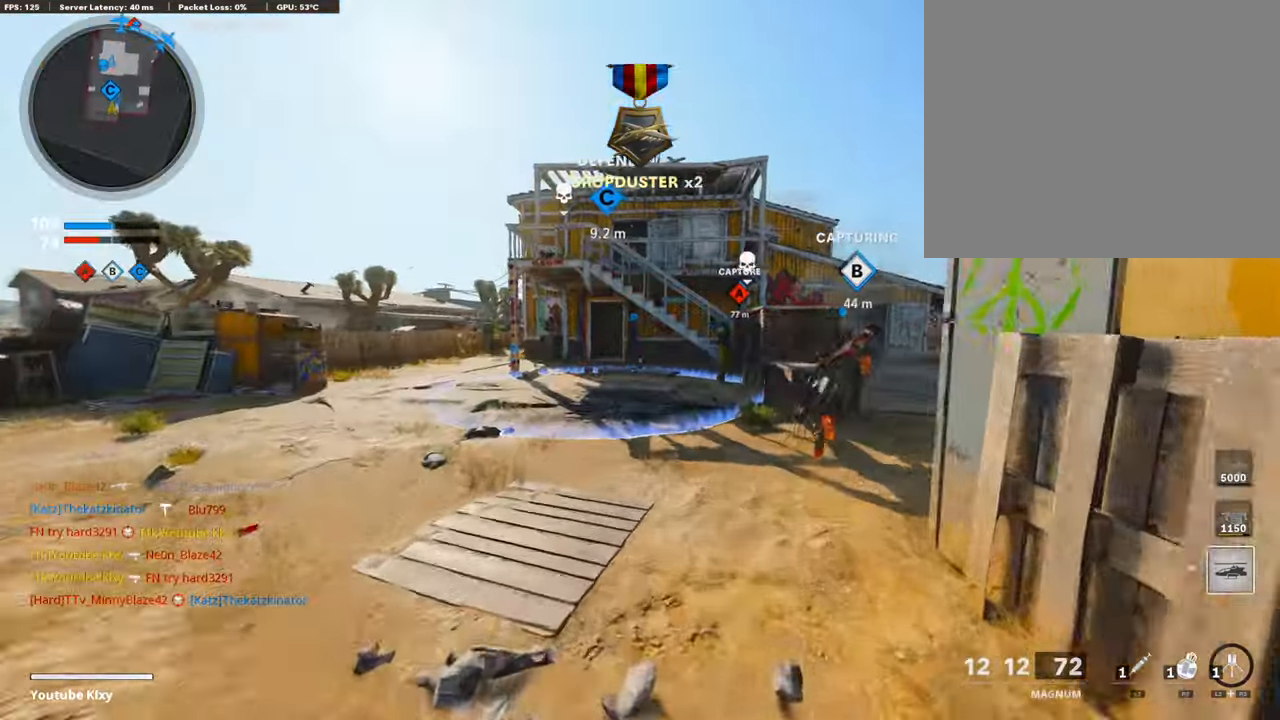
Gameplay with a controller (PlayStation layout); each line is a JSON object with the inputs held at the frame after it. "events" lists button and stick changes between this image and that frame as [ms after this image, input, new state], when the widget could be followed in between.
{"buttons": [], "left_stick": "up", "right_stick": "center", "events": []}
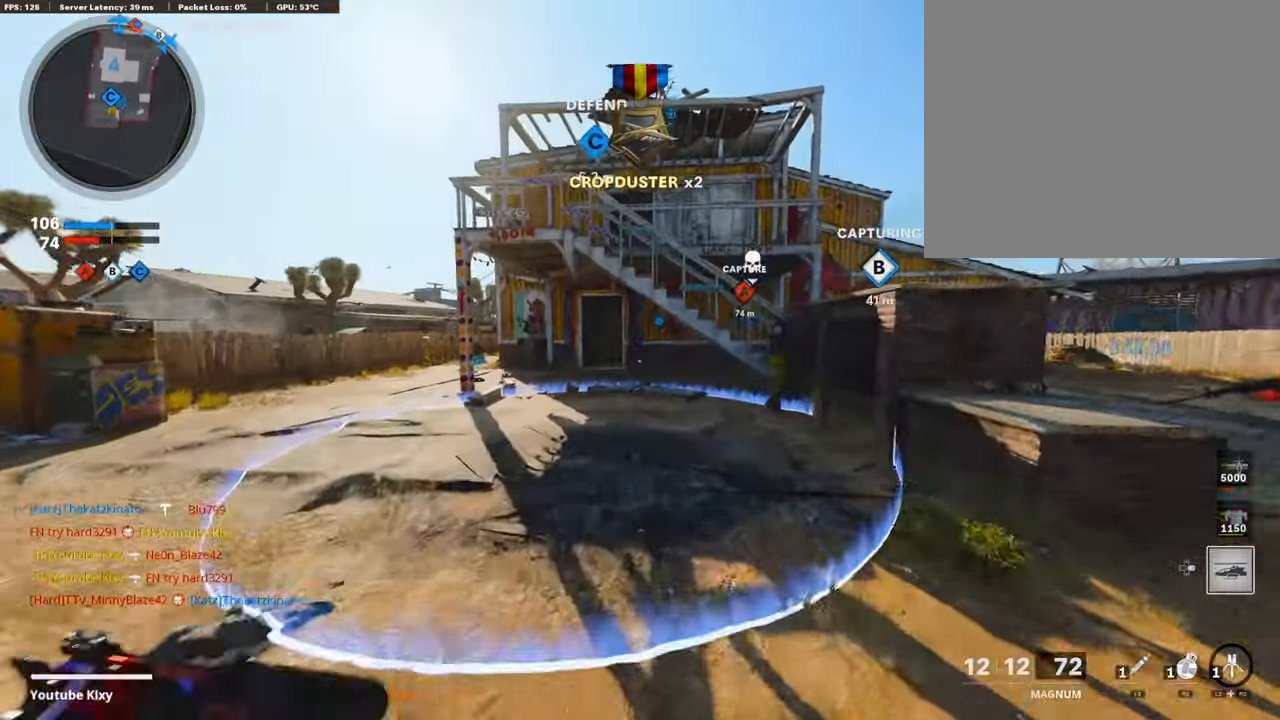
{"buttons": [], "left_stick": "up", "right_stick": "center", "events": [[218, "right_stick", "right"], [302, "right_stick", "center"]]}
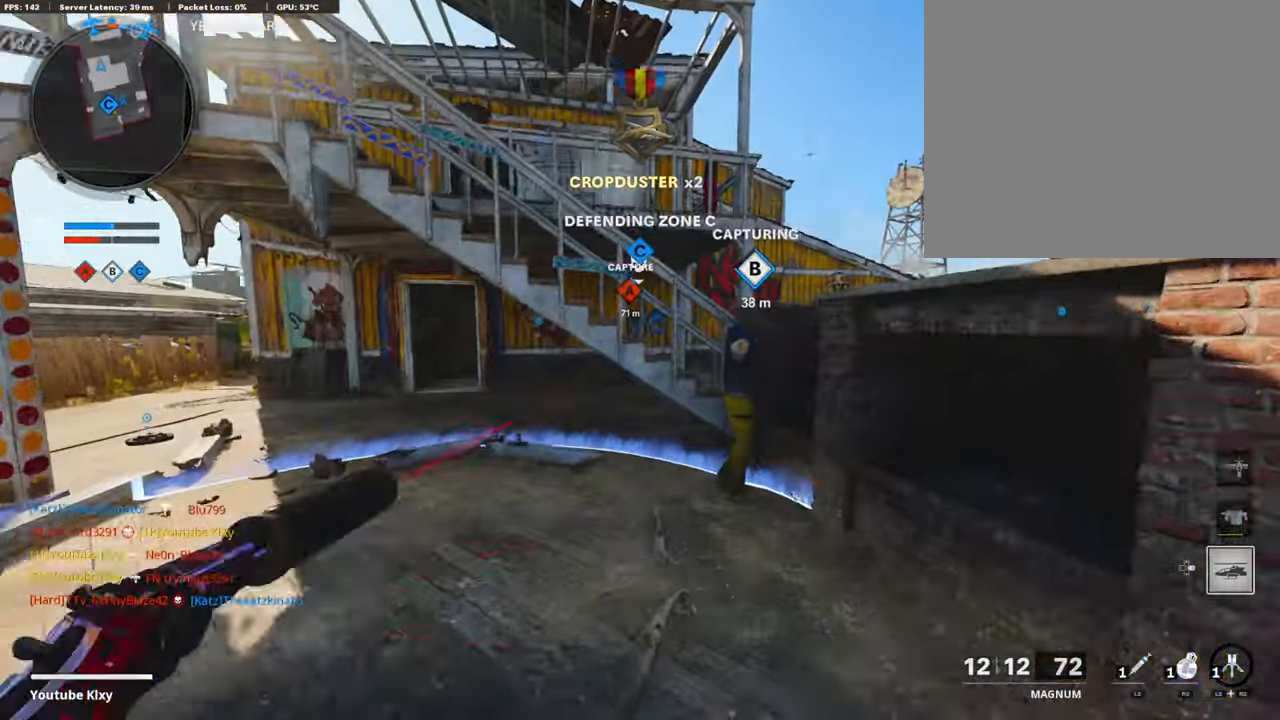
{"buttons": ["CROSS"], "left_stick": "up", "right_stick": "center", "events": [[151, "CROSS", "down"], [269, "CROSS", "up"], [269, "right_stick", "left"], [386, "CROSS", "down"], [386, "right_stick", "center"]]}
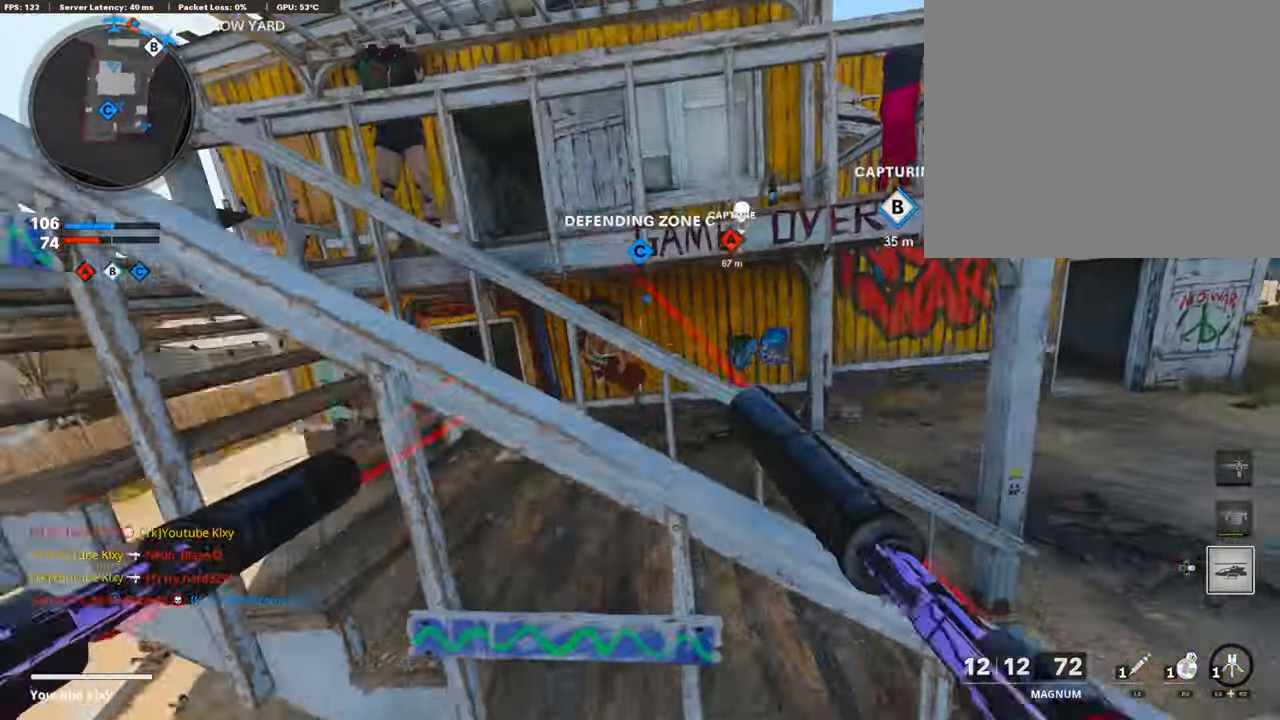
{"buttons": ["L3"], "left_stick": "up", "right_stick": "left", "events": [[34, "CROSS", "up"], [34, "right_stick", "left"], [185, "right_stick", "center"], [370, "right_stick", "left"], [504, "L3", "down"]]}
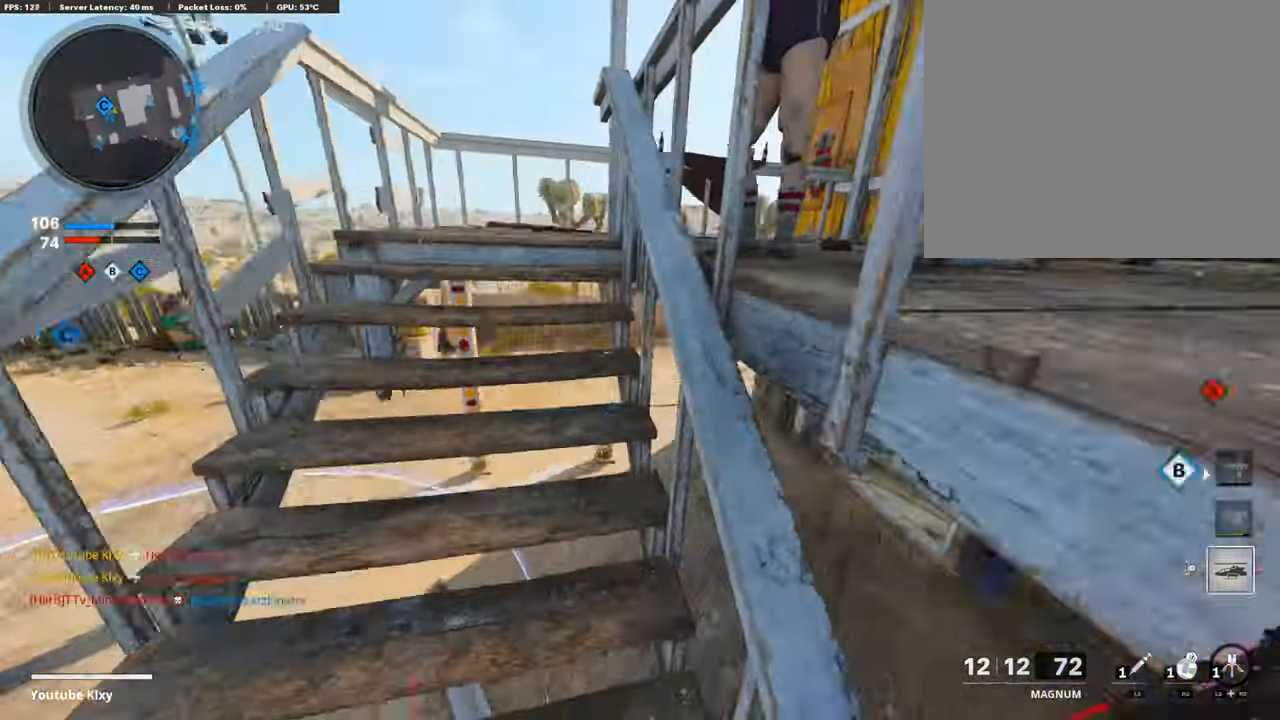
{"buttons": ["L3"], "left_stick": "up", "right_stick": "center", "events": [[67, "right_stick", "center"], [101, "L3", "up"], [286, "L3", "down"]]}
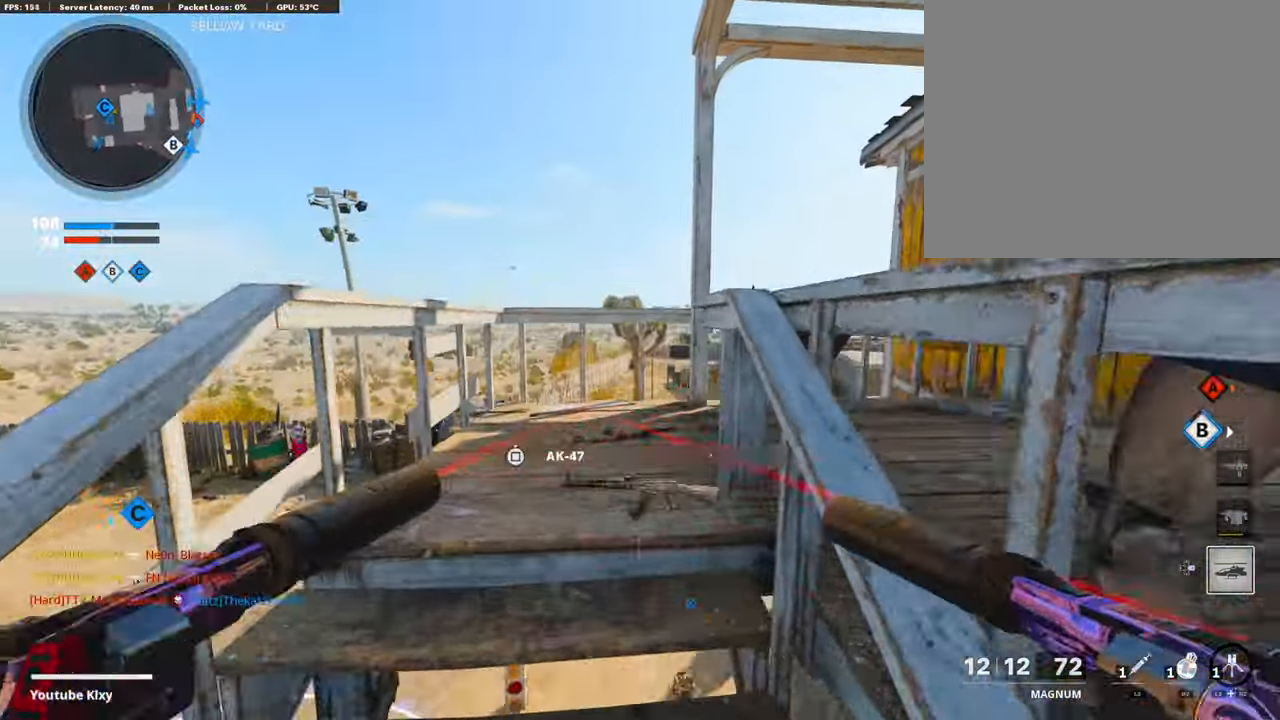
{"buttons": [], "left_stick": "up", "right_stick": "center", "events": [[33, "L3", "up"], [168, "right_stick", "right"], [437, "right_stick", "center"]]}
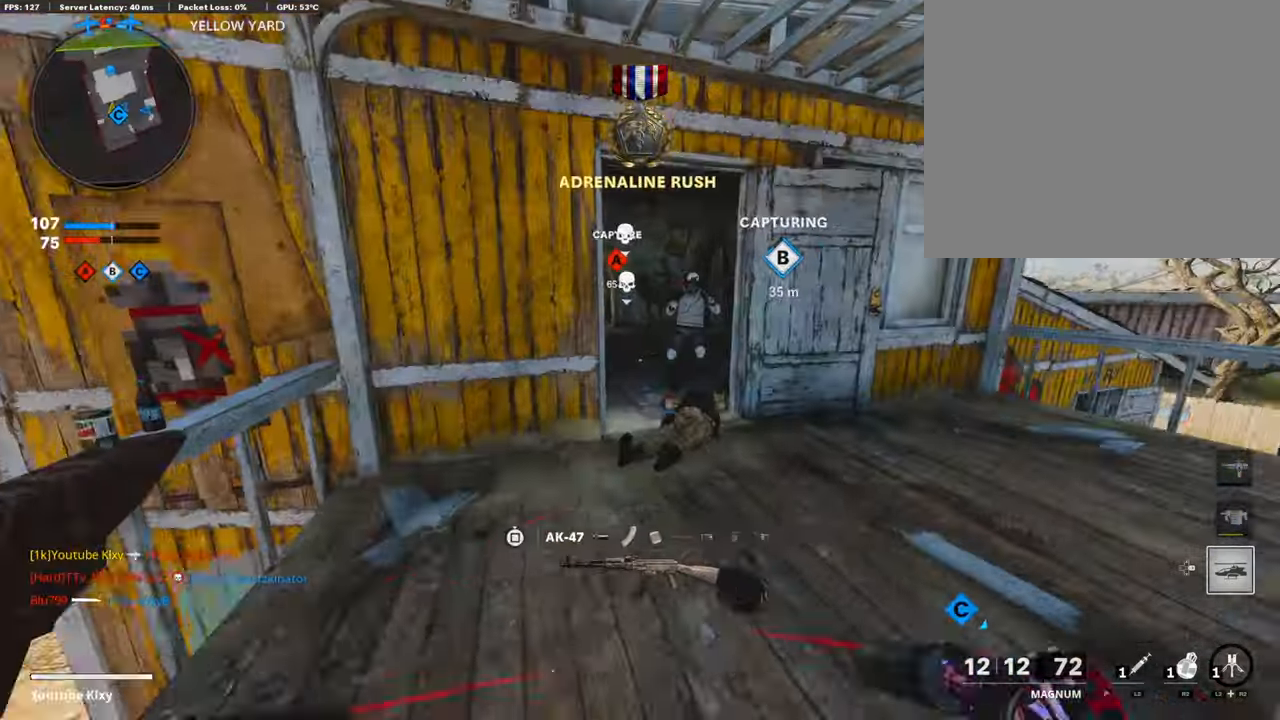
{"buttons": ["R3"], "left_stick": "down-left", "right_stick": "center", "events": [[319, "right_stick", "up"], [336, "left_stick", "down-left"], [420, "right_stick", "right"], [487, "R3", "down"], [487, "right_stick", "center"]]}
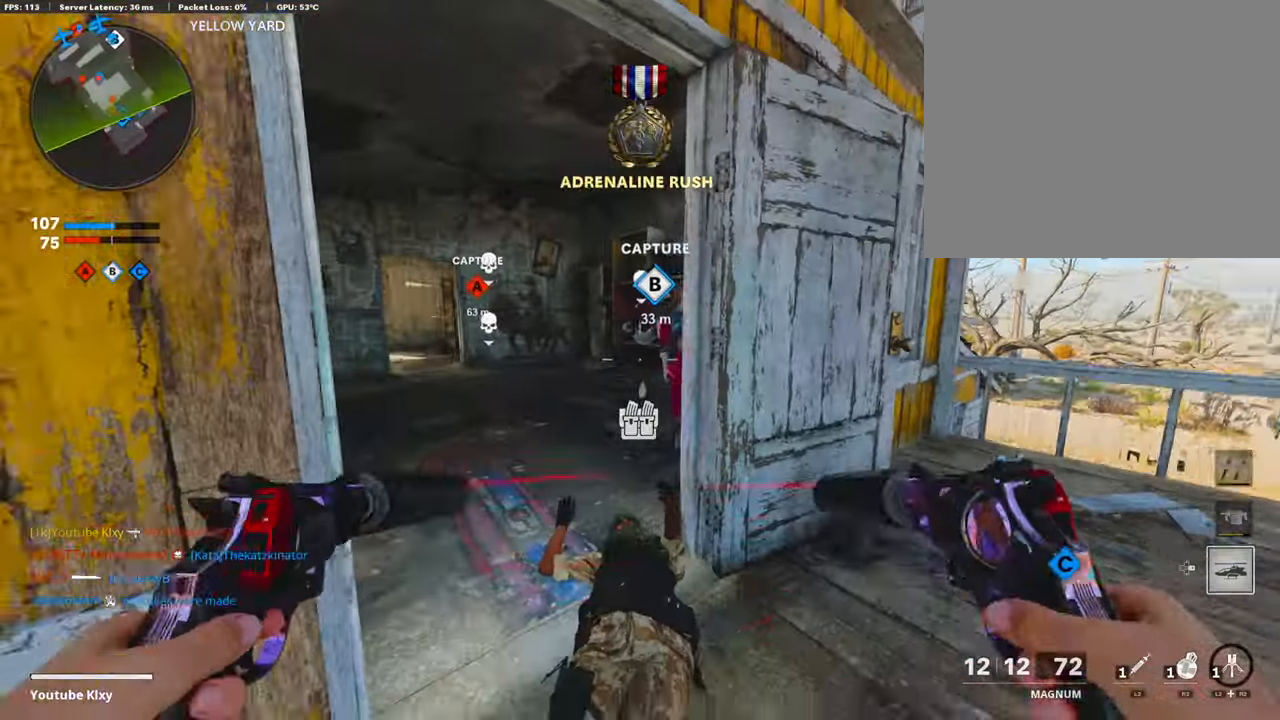
{"buttons": ["L1"], "left_stick": "down-left", "right_stick": "up", "events": [[84, "left_stick", "down-right"], [134, "R3", "up"], [151, "right_stick", "up"], [202, "R1", "down"], [319, "R1", "up"], [319, "right_stick", "center"], [370, "left_stick", "down-left"], [386, "right_stick", "up"], [403, "L1", "down"], [420, "R1", "down"], [487, "R1", "up"]]}
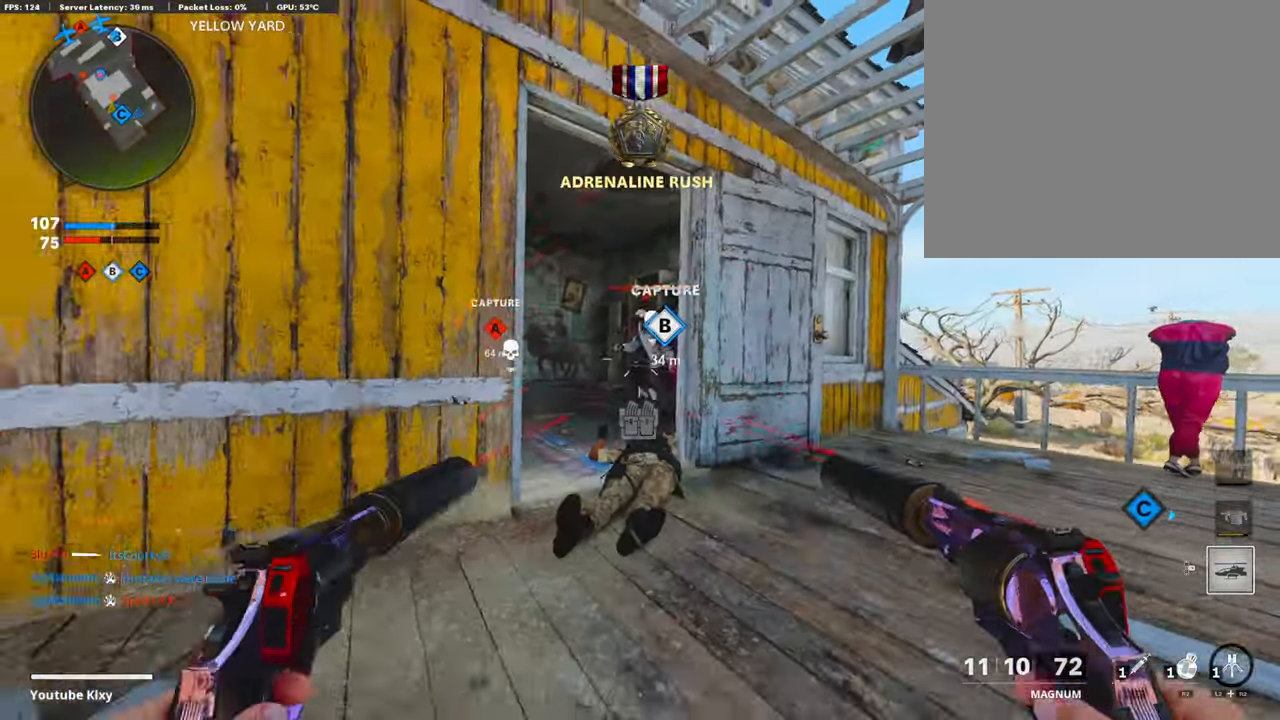
{"buttons": ["L1", "R1"], "left_stick": "right", "right_stick": "center", "events": [[17, "L1", "up"], [17, "right_stick", "center"], [67, "L1", "down"], [101, "R1", "down"], [101, "right_stick", "up-right"], [168, "left_stick", "up-left"], [202, "L1", "up"], [202, "R1", "up"], [202, "right_stick", "center"], [252, "L1", "down"], [286, "R1", "down"], [303, "left_stick", "center"], [353, "left_stick", "right"], [370, "L1", "up"], [387, "R1", "up"], [420, "L1", "down"], [471, "R1", "down"]]}
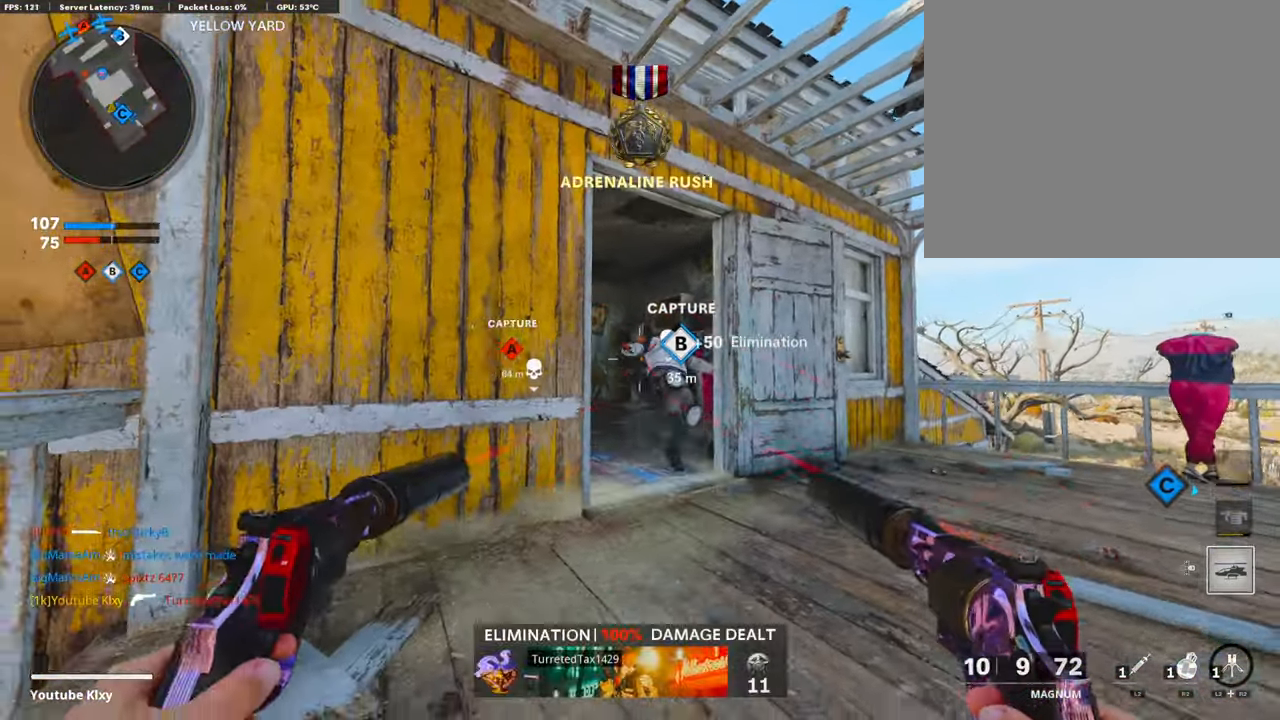
{"buttons": [], "left_stick": "up", "right_stick": "center", "events": [[34, "L1", "up"], [34, "R1", "up"], [68, "L3", "down"], [68, "left_stick", "up"], [85, "right_stick", "down-left"], [202, "right_stick", "down"], [303, "right_stick", "down-left"], [454, "L3", "up"], [454, "right_stick", "center"]]}
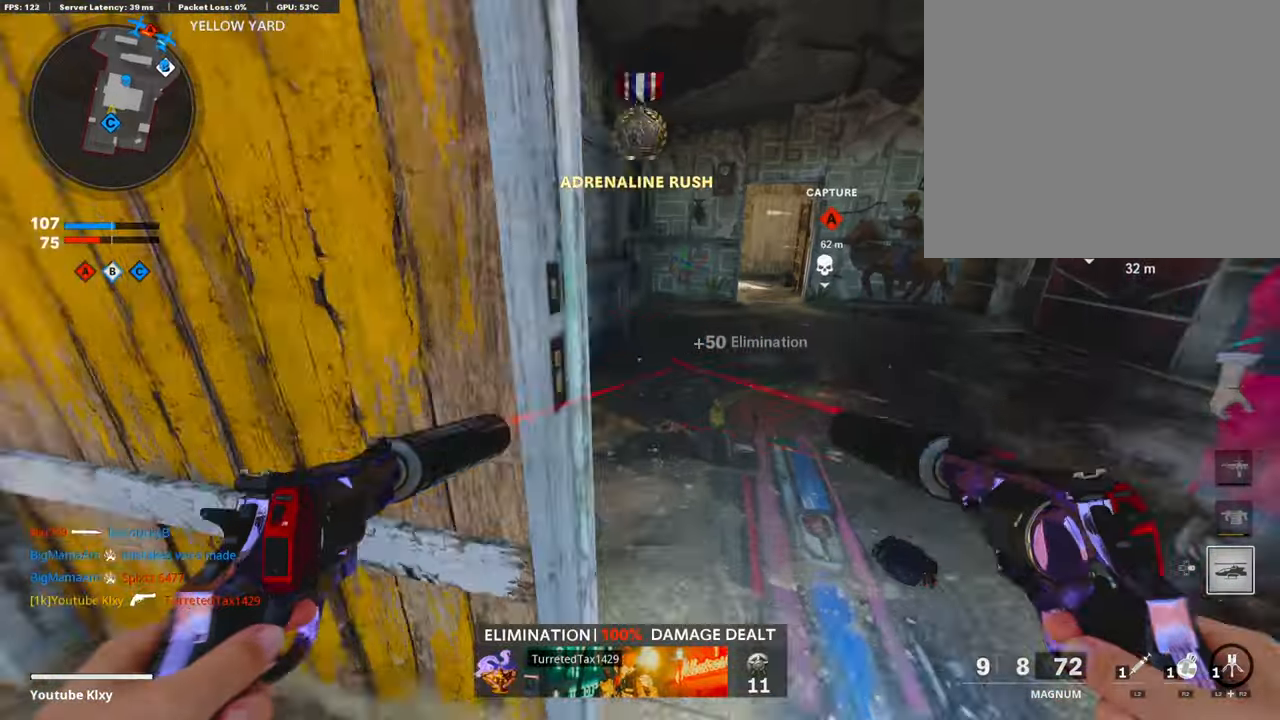
{"buttons": [], "left_stick": "up-left", "right_stick": "right", "events": [[50, "right_stick", "left"], [201, "L3", "down"], [252, "left_stick", "up-left"], [369, "right_stick", "right"], [504, "L3", "up"]]}
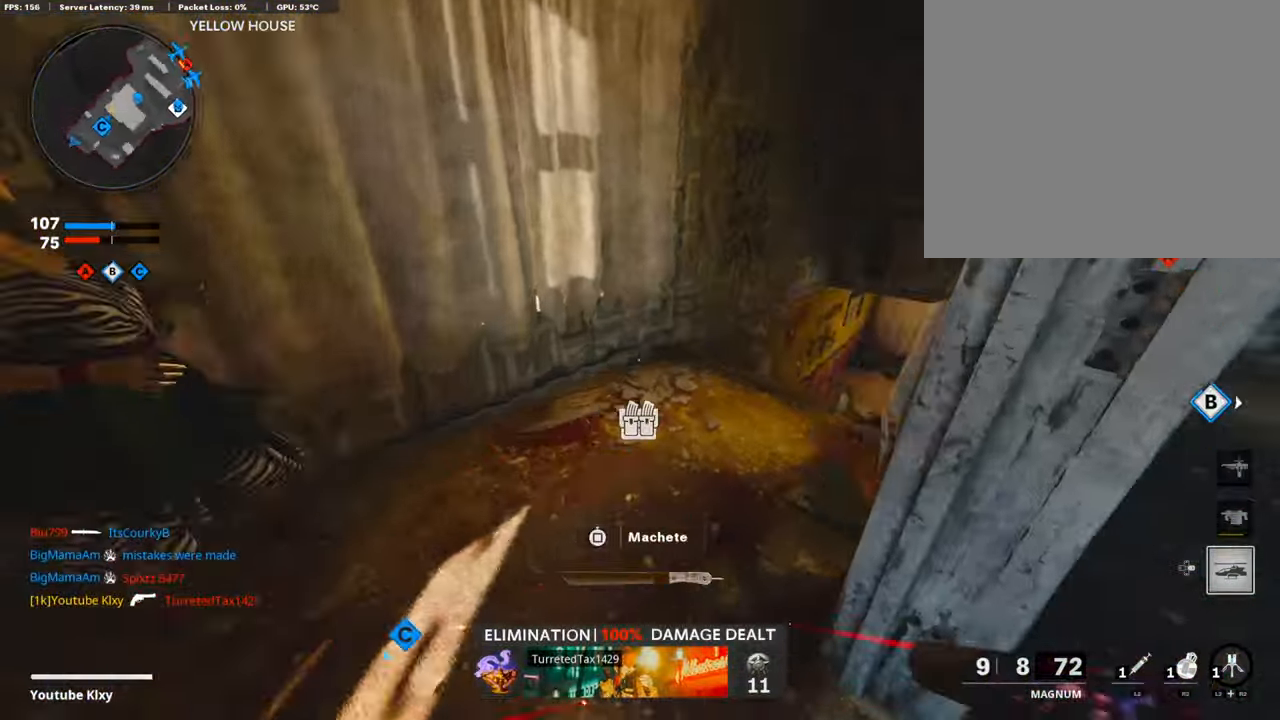
{"buttons": [], "left_stick": "right", "right_stick": "center", "events": [[134, "right_stick", "center"], [151, "left_stick", "right"], [386, "right_stick", "up"], [454, "right_stick", "center"]]}
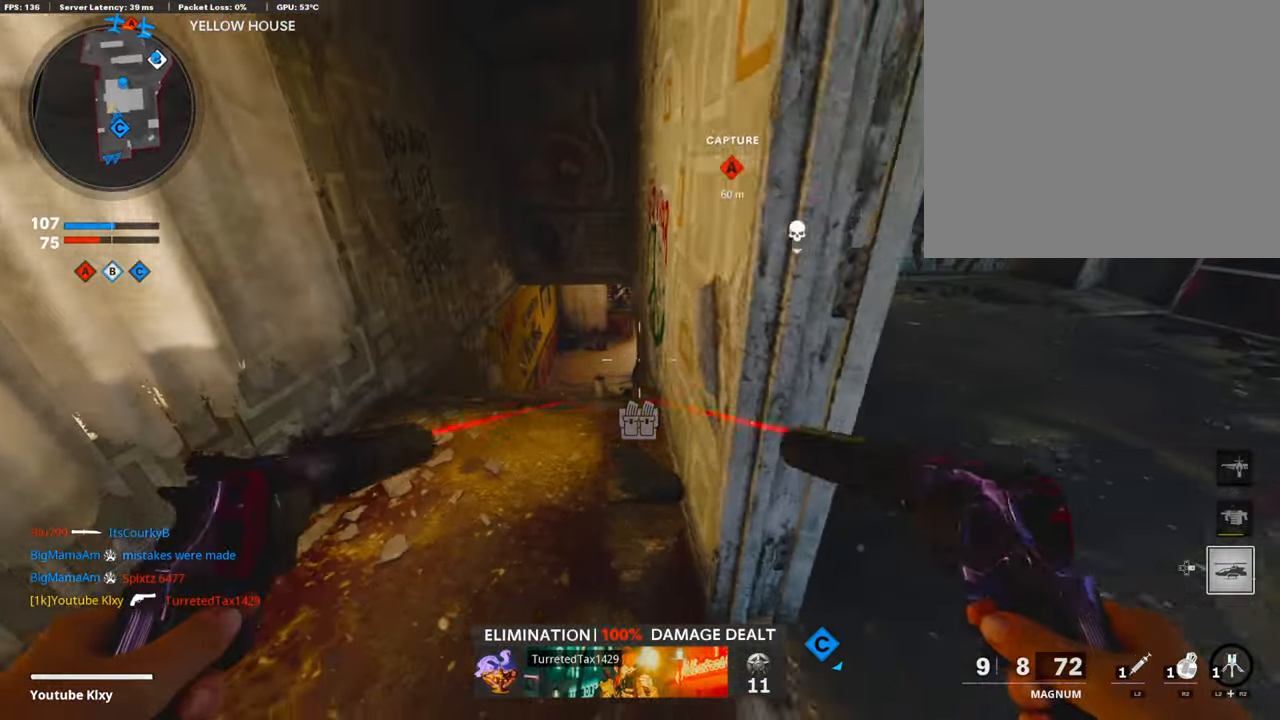
{"buttons": [], "left_stick": "left", "right_stick": "center", "events": [[84, "left_stick", "up-right"], [151, "L3", "down"], [235, "L3", "up"], [303, "left_stick", "left"]]}
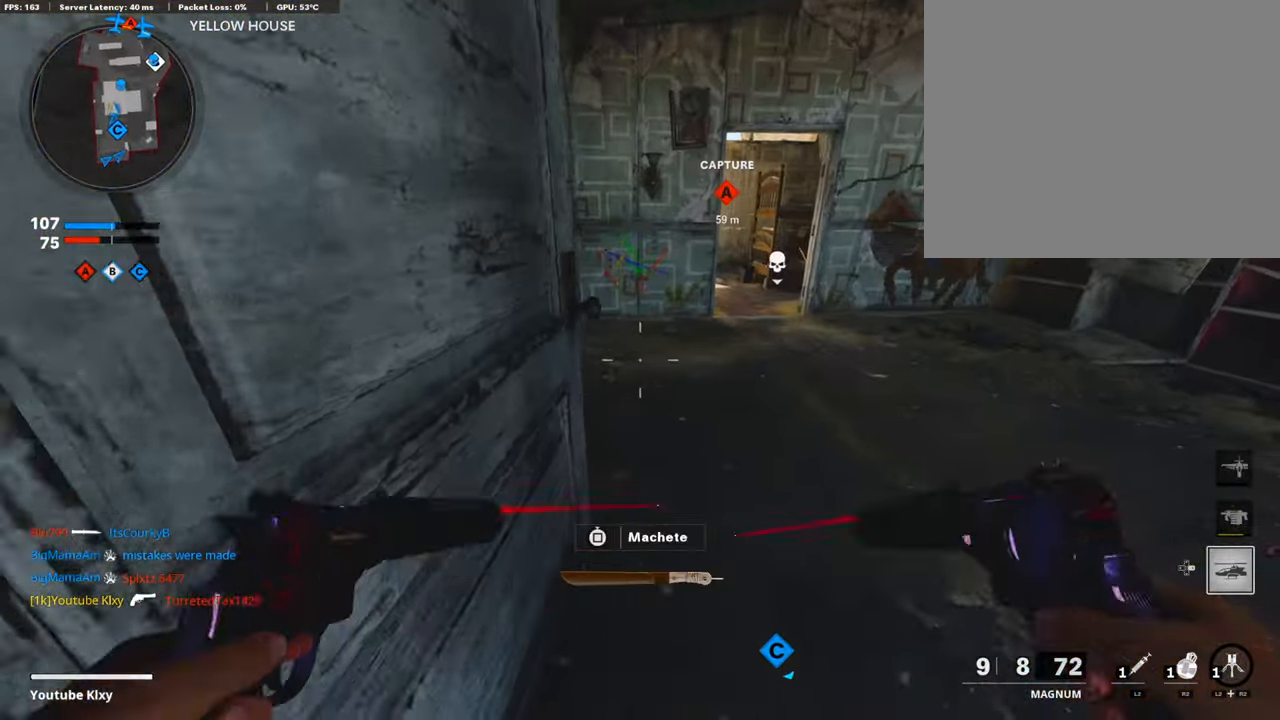
{"buttons": [], "left_stick": "center", "right_stick": "center", "events": [[370, "left_stick", "center"]]}
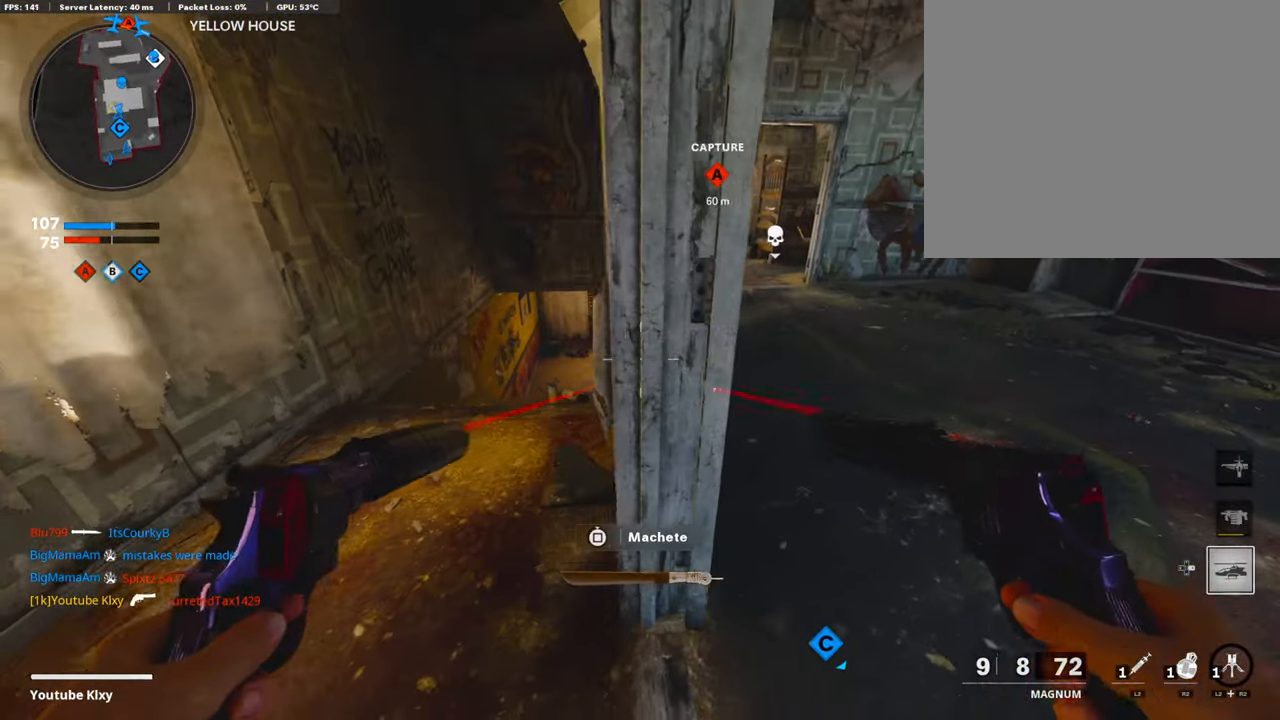
{"buttons": ["L3"], "left_stick": "up", "right_stick": "center", "events": [[184, "left_stick", "up-right"], [252, "right_stick", "right"], [268, "L3", "down"], [336, "SQUARE", "down"], [336, "right_stick", "center"], [369, "left_stick", "up"], [420, "SQUARE", "up"]]}
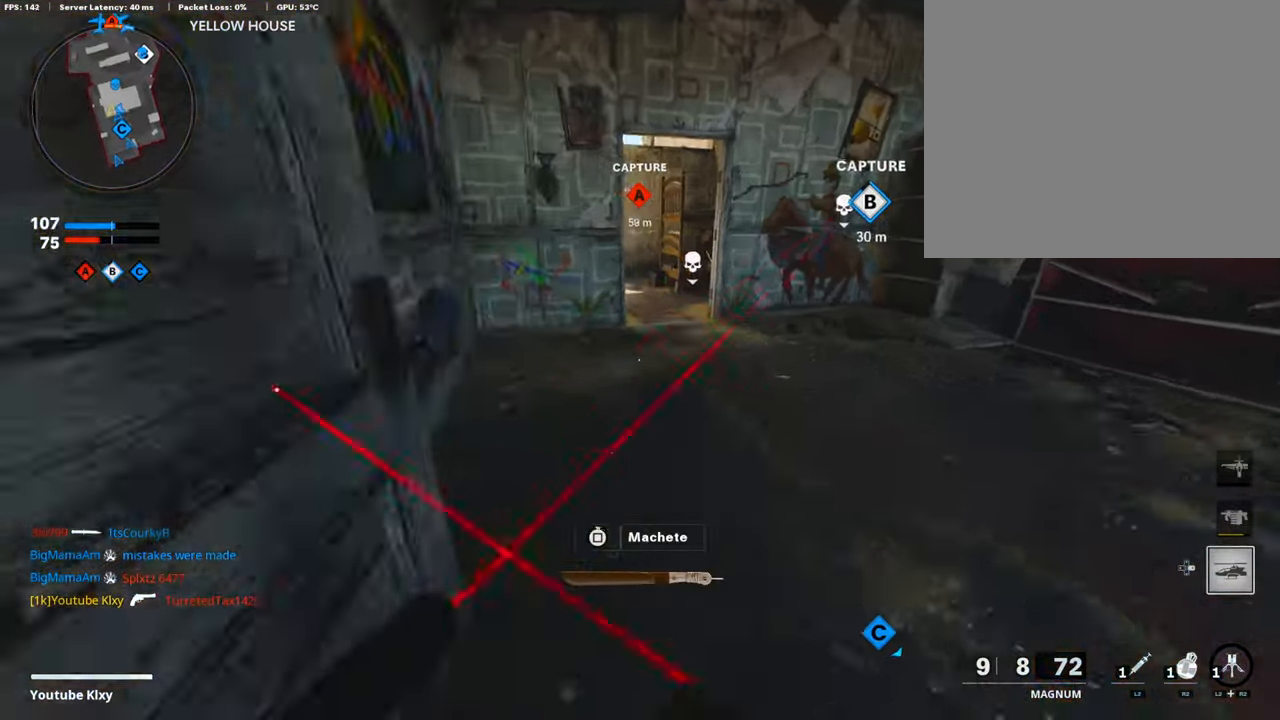
{"buttons": [], "left_stick": "up-right", "right_stick": "left", "events": [[235, "R3", "down"], [369, "L3", "up"], [420, "R3", "up"], [487, "left_stick", "up-right"], [487, "right_stick", "left"]]}
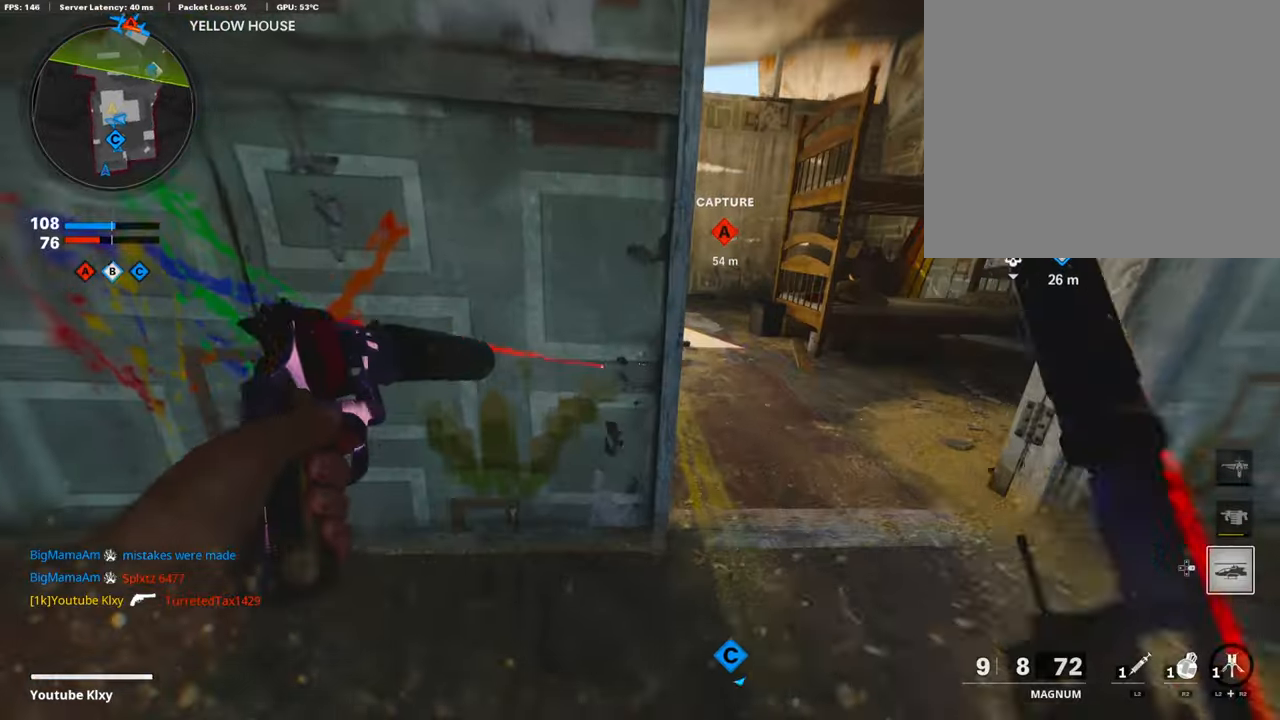
{"buttons": ["L3"], "left_stick": "up", "right_stick": "center", "events": [[50, "L3", "down"], [50, "R3", "down"], [67, "right_stick", "center"], [151, "R3", "up"], [185, "L3", "up"], [302, "L3", "down"], [302, "left_stick", "up"]]}
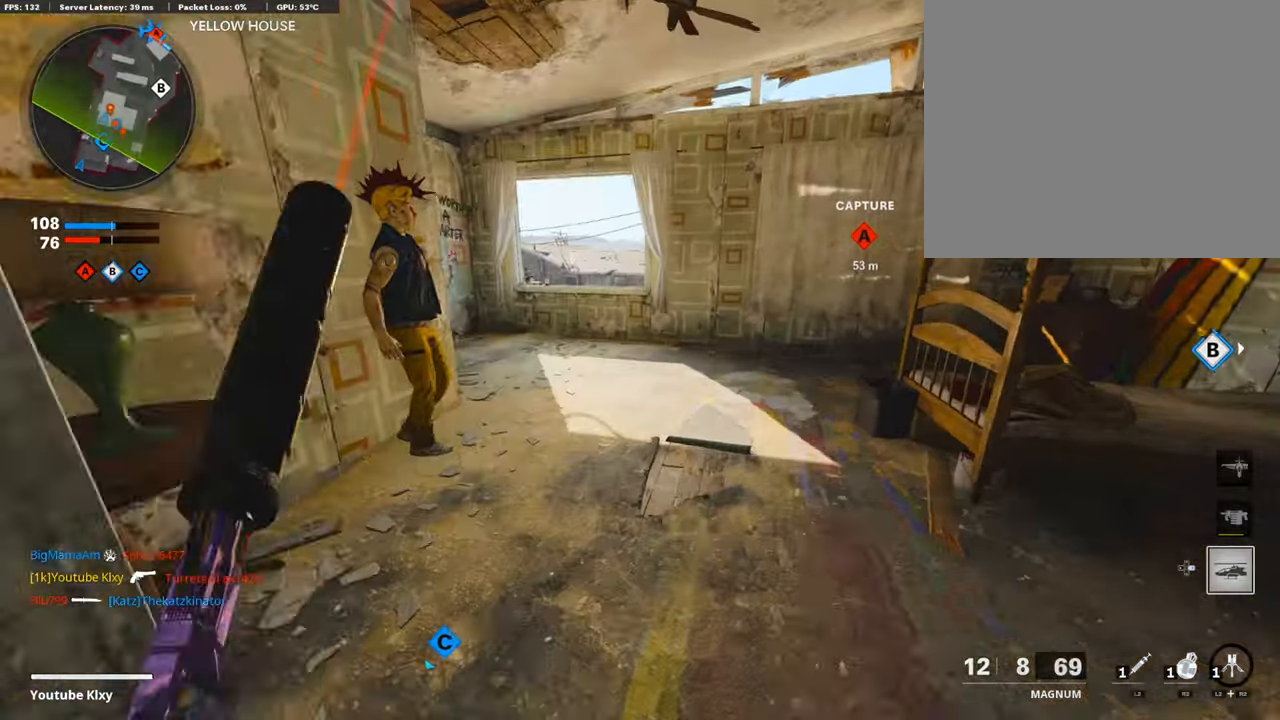
{"buttons": [], "left_stick": "up", "right_stick": "center", "events": [[387, "L3", "up"]]}
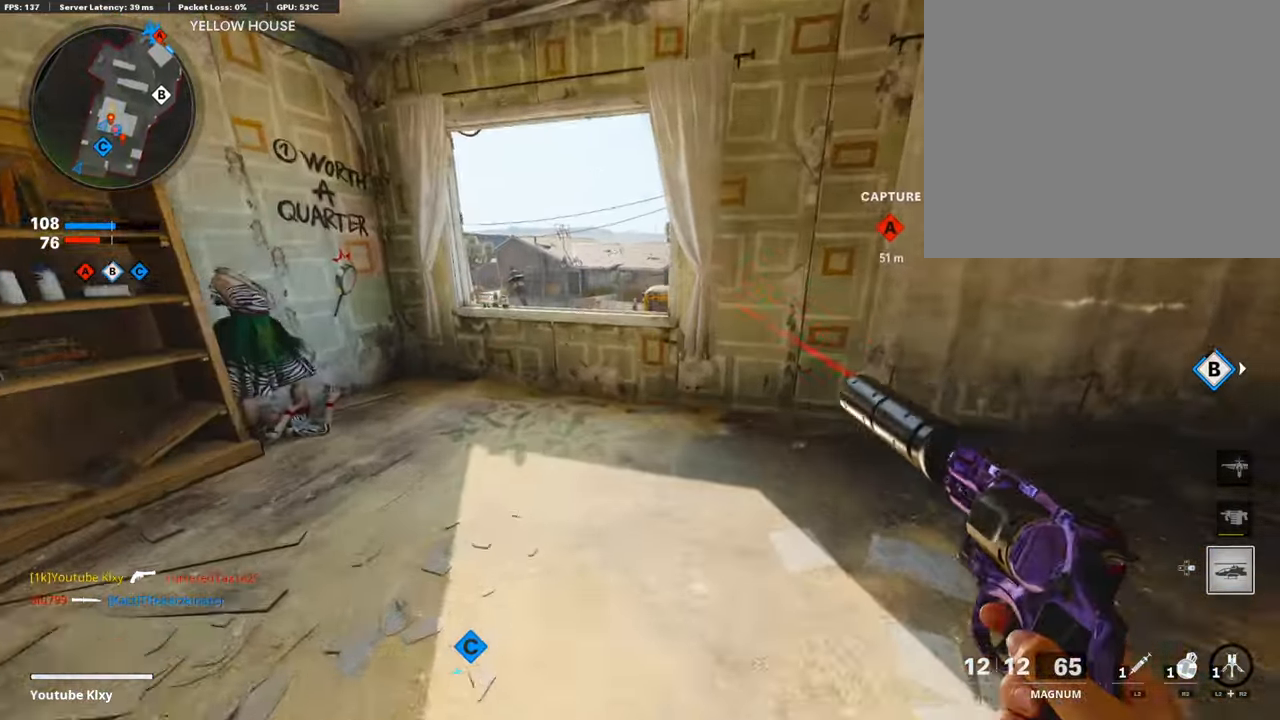
{"buttons": [], "left_stick": "up", "right_stick": "right", "events": [[68, "right_stick", "down"], [169, "right_stick", "center"], [253, "CROSS", "down"], [320, "CROSS", "up"], [437, "right_stick", "right"]]}
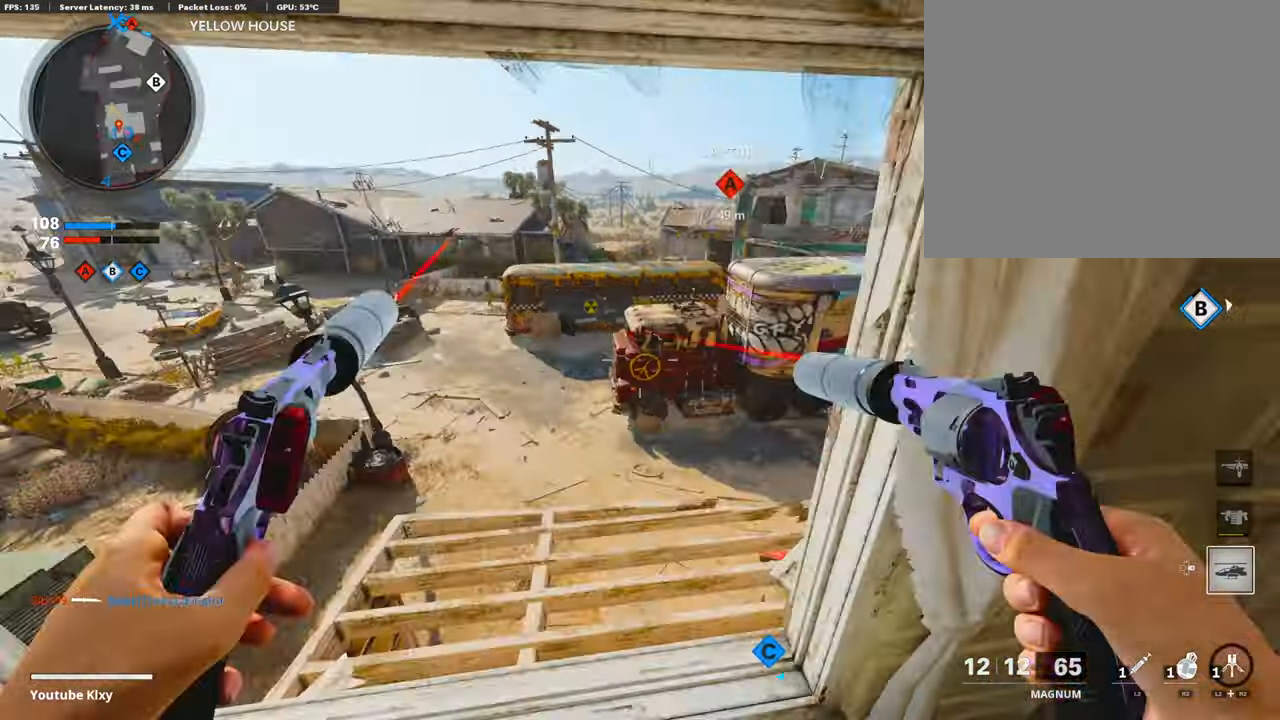
{"buttons": [], "left_stick": "up-right", "right_stick": "right", "events": [[33, "left_stick", "center"], [134, "right_stick", "center"], [201, "left_stick", "up"], [336, "L3", "down"], [470, "L3", "up"], [470, "left_stick", "up-right"], [504, "right_stick", "right"]]}
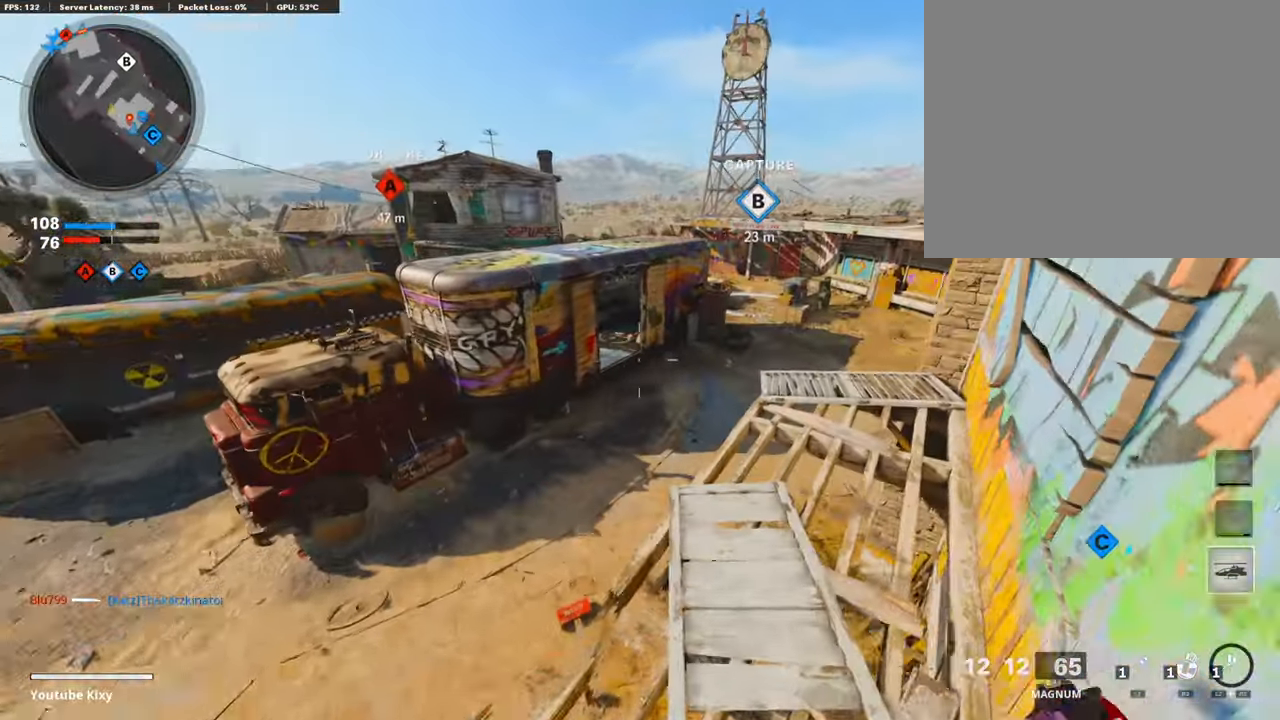
{"buttons": ["L3"], "left_stick": "up", "right_stick": "left", "events": [[151, "L3", "down"], [151, "right_stick", "center"], [218, "left_stick", "up"], [437, "right_stick", "left"]]}
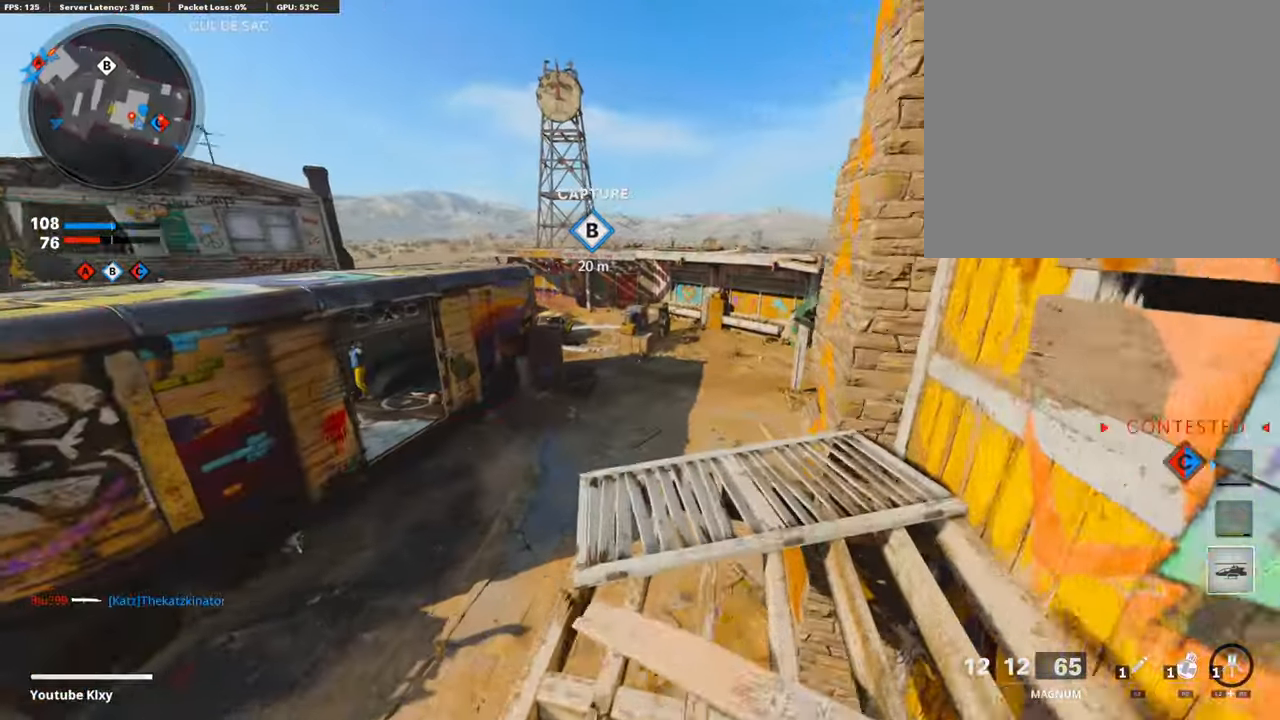
{"buttons": [], "left_stick": "up-right", "right_stick": "left", "events": [[67, "right_stick", "center"], [84, "L3", "up"], [252, "R3", "down"], [387, "R3", "up"], [404, "left_stick", "up-right"], [504, "right_stick", "left"]]}
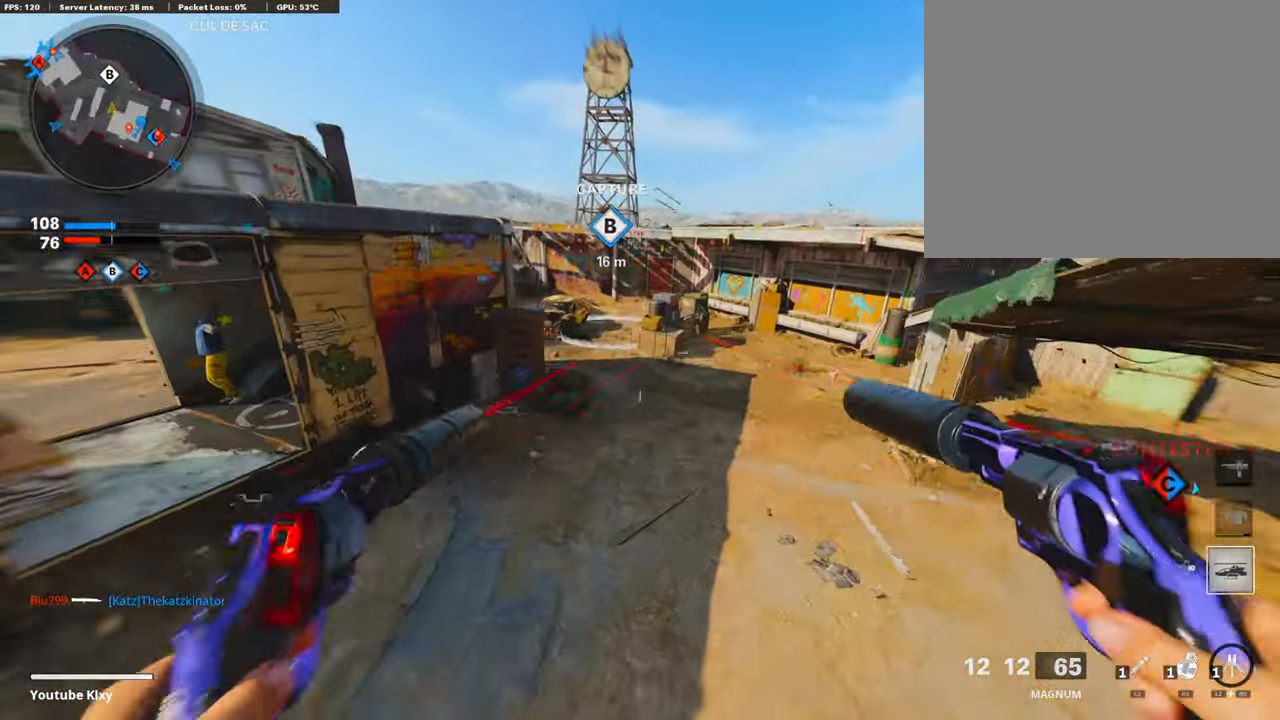
{"buttons": ["L3"], "left_stick": "up-right", "right_stick": "up-left", "events": [[336, "right_stick", "up-left"], [353, "L3", "down"]]}
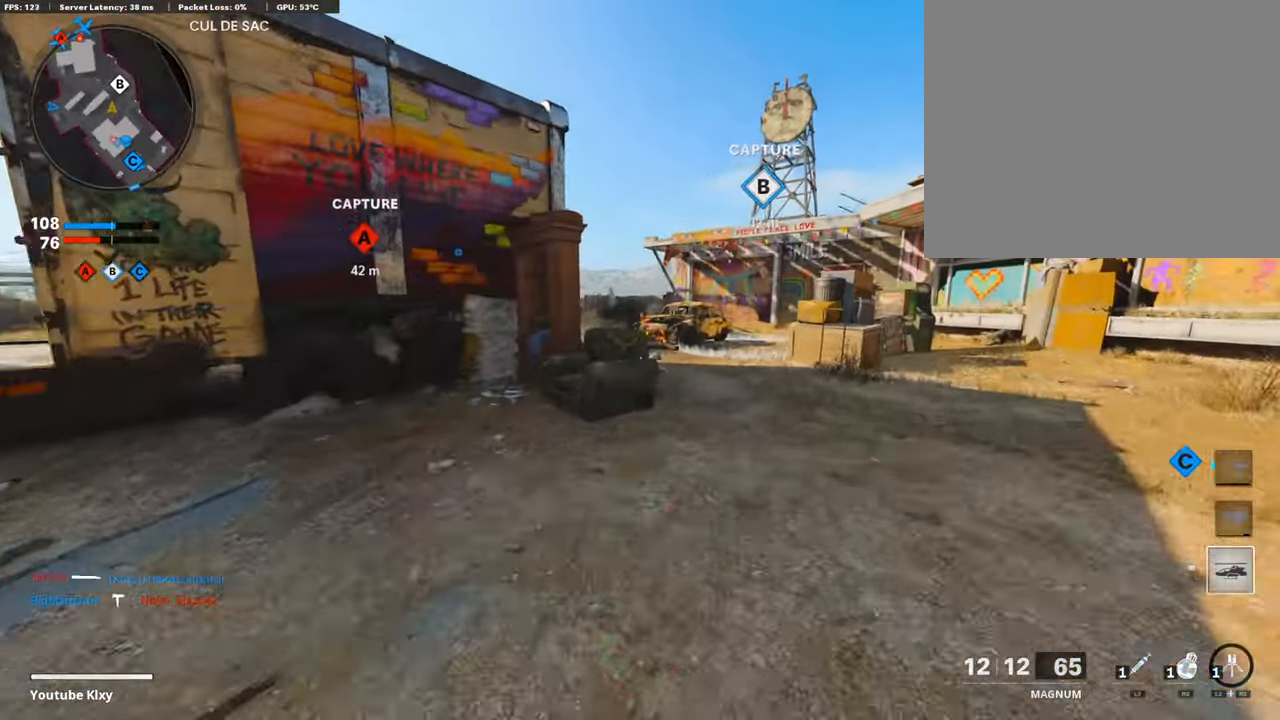
{"buttons": ["R2", "R3"], "left_stick": "up-right", "right_stick": "center", "events": [[16, "L3", "up"], [16, "R2", "down"], [16, "right_stick", "center"], [84, "CROSS", "down"], [184, "CROSS", "up"], [184, "right_stick", "left"], [268, "right_stick", "center"], [487, "R3", "down"]]}
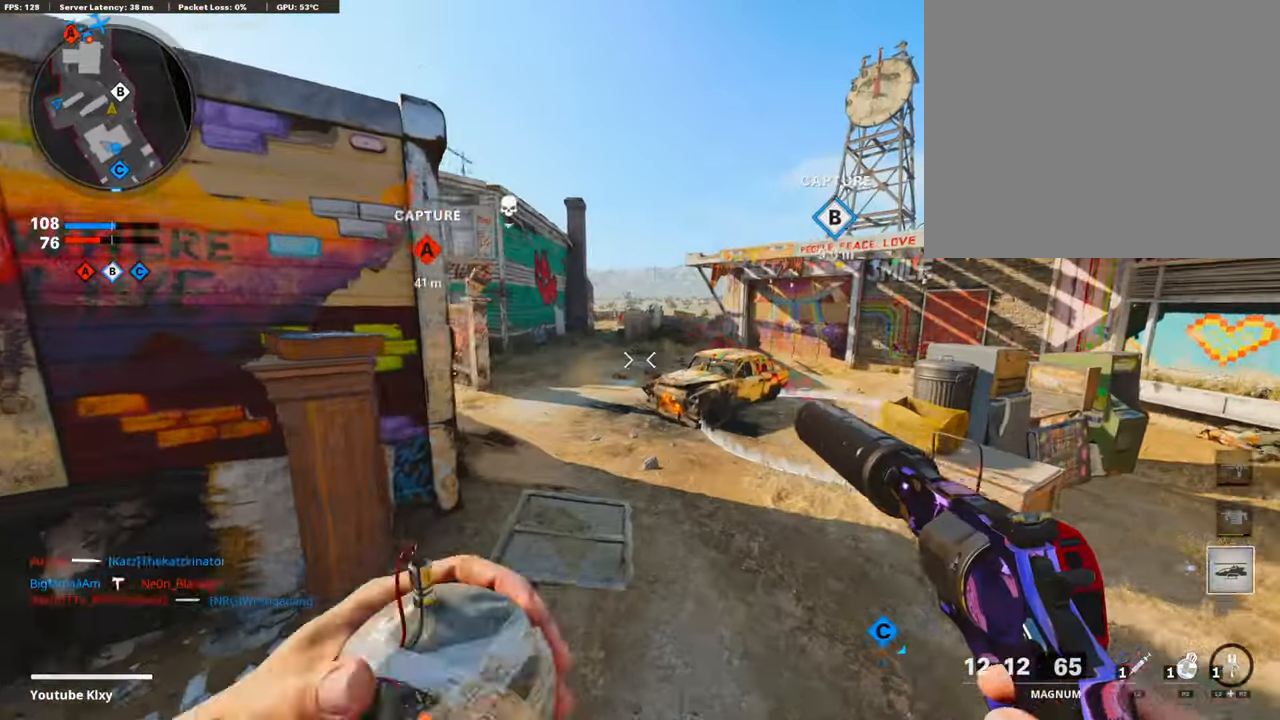
{"buttons": ["R2"], "left_stick": "up-right", "right_stick": "up-left", "events": [[17, "right_stick", "left"], [269, "right_stick", "center"], [386, "R3", "up"], [487, "right_stick", "up-left"]]}
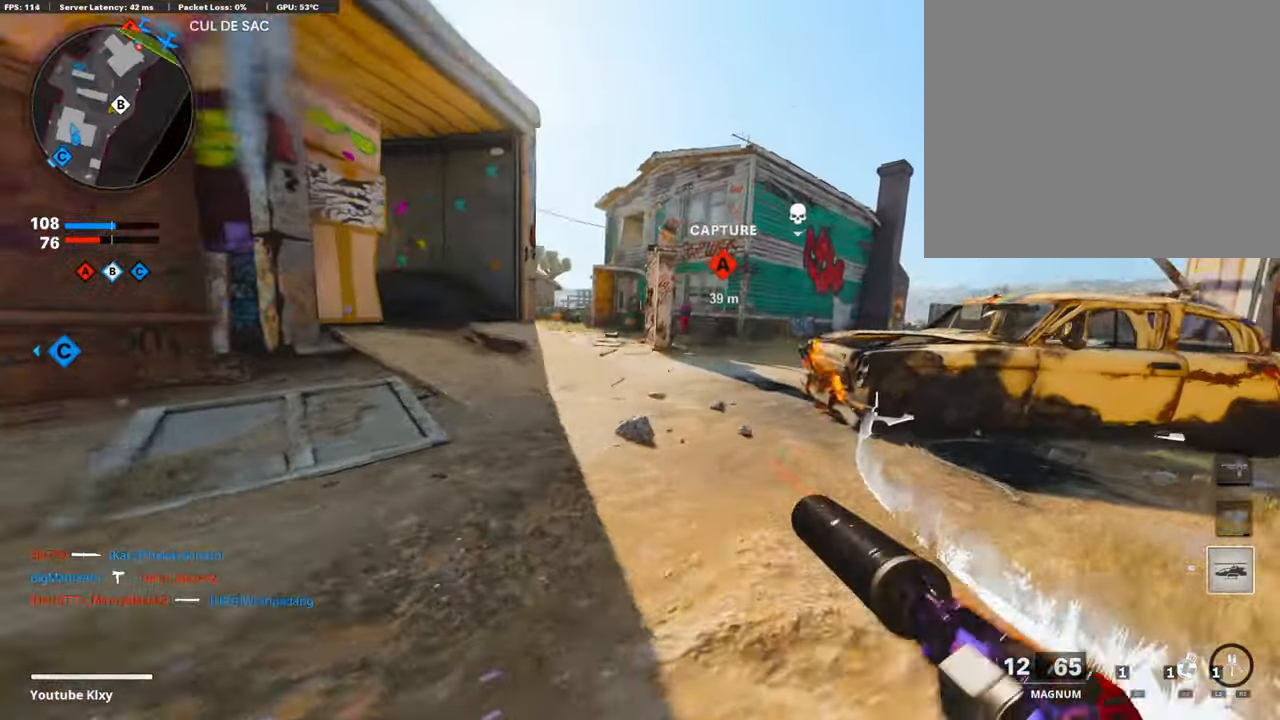
{"buttons": [], "left_stick": "down-right", "right_stick": "left", "events": [[17, "R2", "up"], [17, "right_stick", "center"], [51, "CROSS", "down"], [151, "CROSS", "up"], [151, "right_stick", "left"], [268, "left_stick", "right"], [285, "right_stick", "center"], [436, "right_stick", "left"], [470, "left_stick", "down-right"]]}
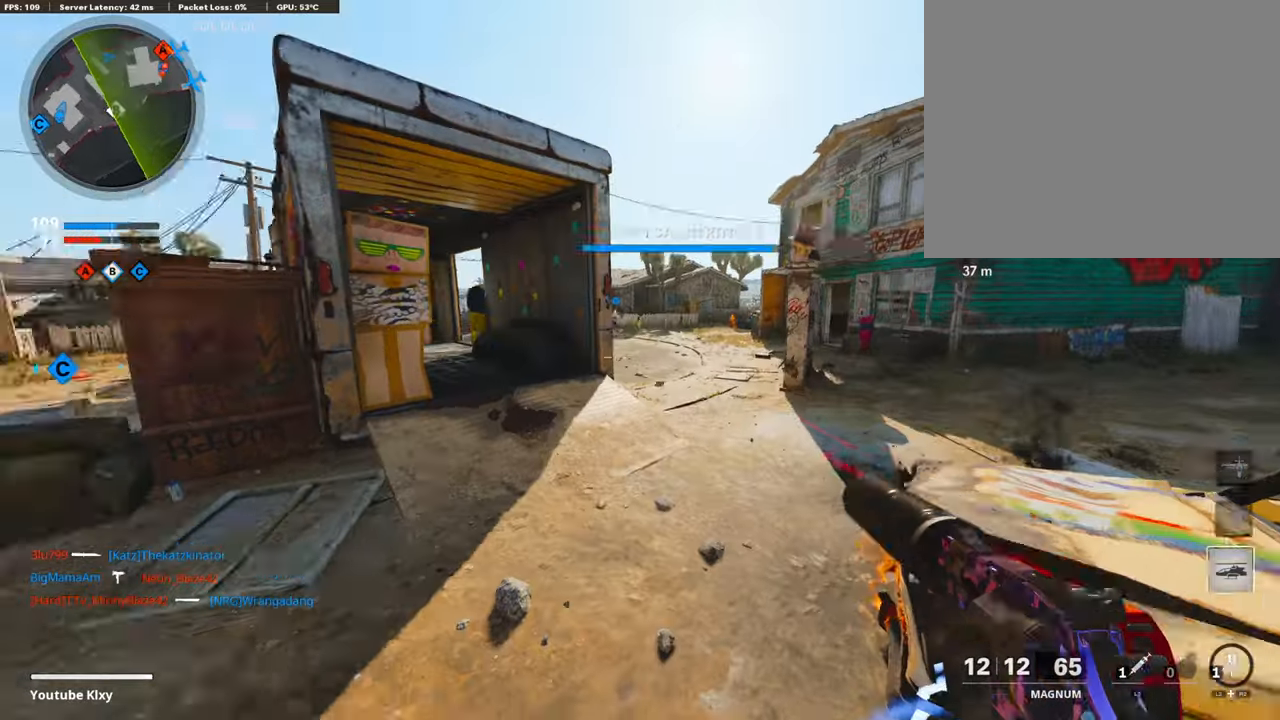
{"buttons": [], "left_stick": "down", "right_stick": "center", "events": [[152, "right_stick", "center"], [219, "left_stick", "down"]]}
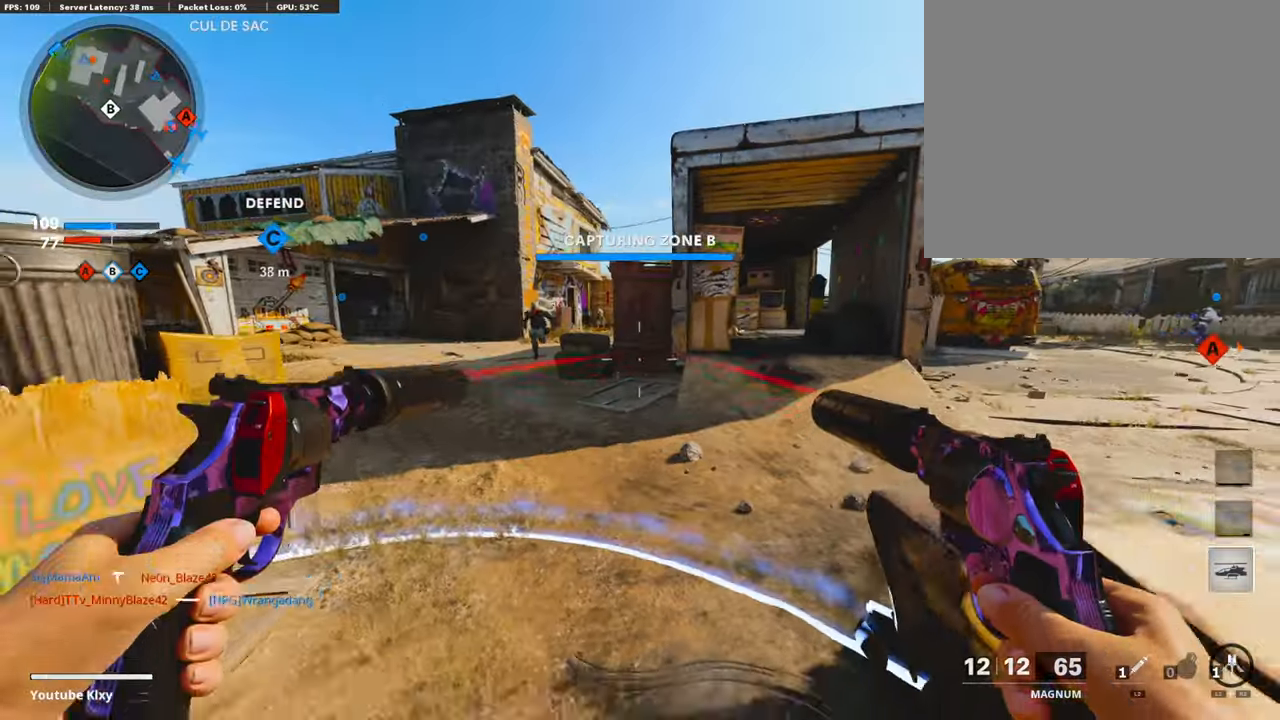
{"buttons": ["L1", "R1"], "left_stick": "down-left", "right_stick": "center", "events": [[68, "left_stick", "center"], [101, "right_stick", "left"], [219, "right_stick", "up-left"], [236, "left_stick", "down-left"], [320, "right_stick", "up"], [370, "R3", "down"], [454, "R1", "down"], [454, "R3", "up"], [471, "right_stick", "center"], [505, "L1", "down"]]}
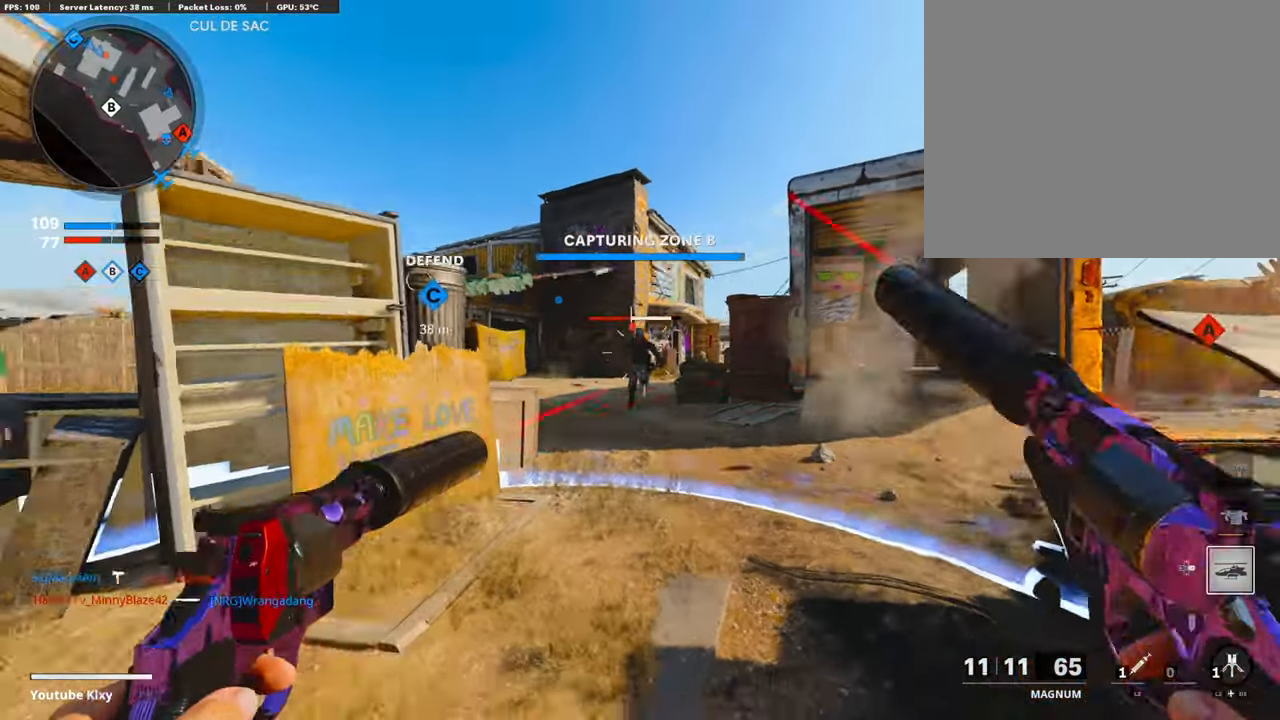
{"buttons": [], "left_stick": "down", "right_stick": "center", "events": [[117, "R1", "up"], [134, "L1", "up"], [151, "left_stick", "down-right"], [252, "R1", "down"], [285, "L1", "down"], [319, "left_stick", "down"], [386, "L1", "up"], [420, "R1", "up"]]}
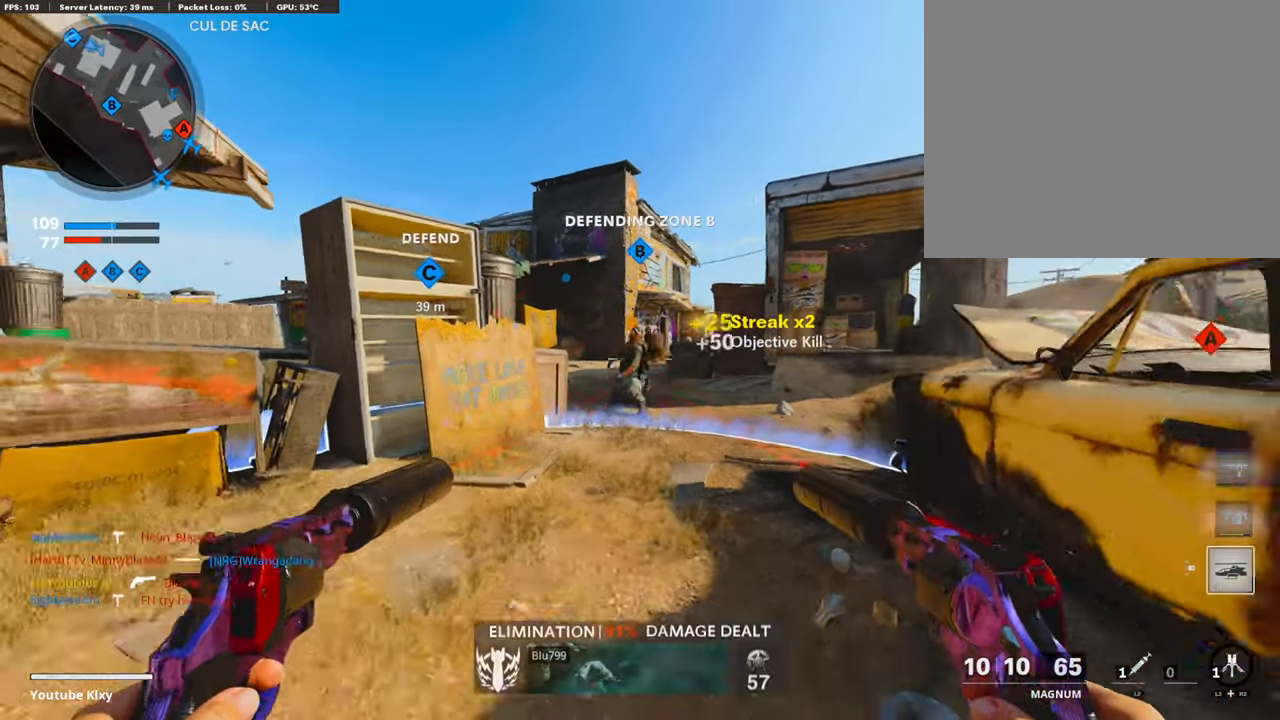
{"buttons": [], "left_stick": "right", "right_stick": "center", "events": [[151, "left_stick", "up-left"], [151, "right_stick", "right"], [218, "L3", "down"], [370, "L3", "up"], [370, "SQUARE", "down"], [387, "right_stick", "center"], [403, "left_stick", "down-left"], [454, "SQUARE", "up"], [487, "left_stick", "right"]]}
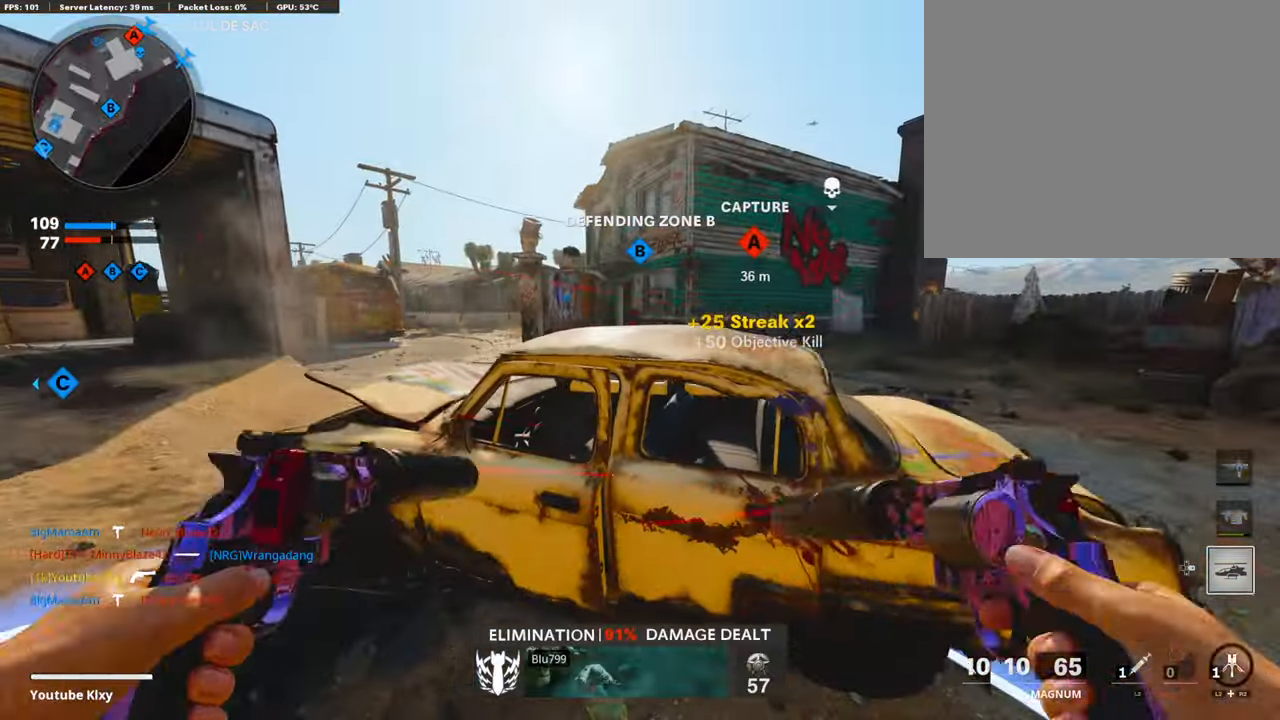
{"buttons": [], "left_stick": "up-right", "right_stick": "center", "events": [[219, "R3", "down"], [286, "left_stick", "left"], [303, "R3", "up"], [404, "R3", "down"], [454, "left_stick", "up-right"], [488, "R3", "up"]]}